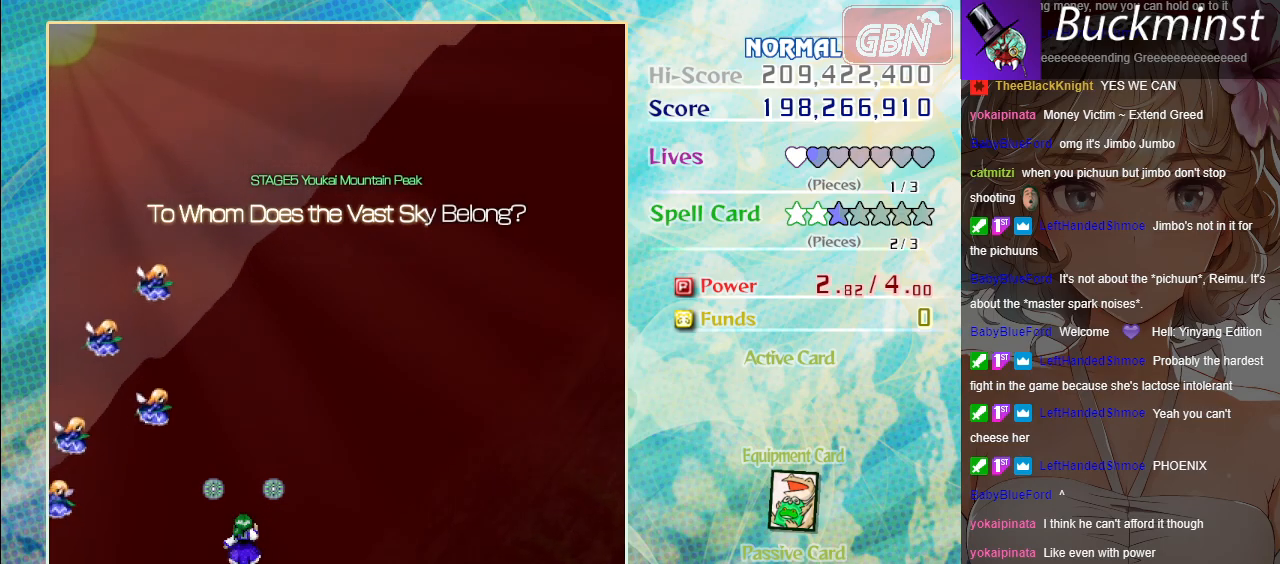
Gameplay with a controller (Xbox layout); each line is a JSON object with the inputs held at the frame after it. "events" lists button and stick changes between this image and that frame as [ms after this image, input, new state], when the widget could be followed in between. Not read: right_stick.
{"buttons": ["A", "X"], "left_stick": "down", "events": [[333, "A", "down"], [383, "X", "down"], [467, "left_stick", "down"]]}
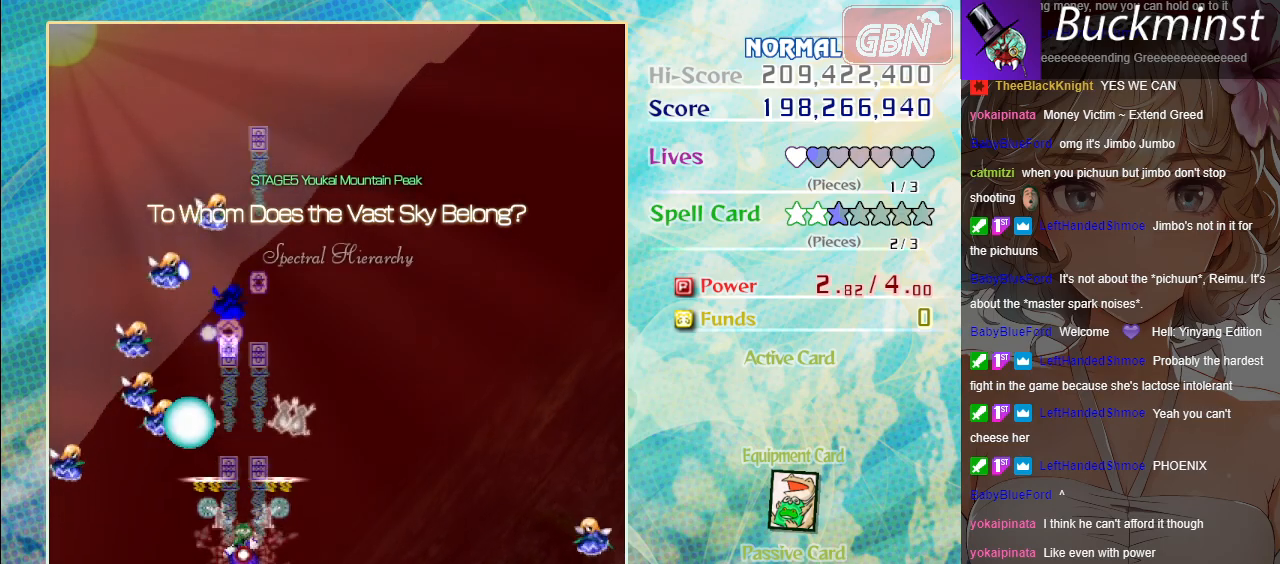
{"buttons": ["A", "X"], "left_stick": "center", "events": [[200, "left_stick", "left"], [283, "left_stick", "center"]]}
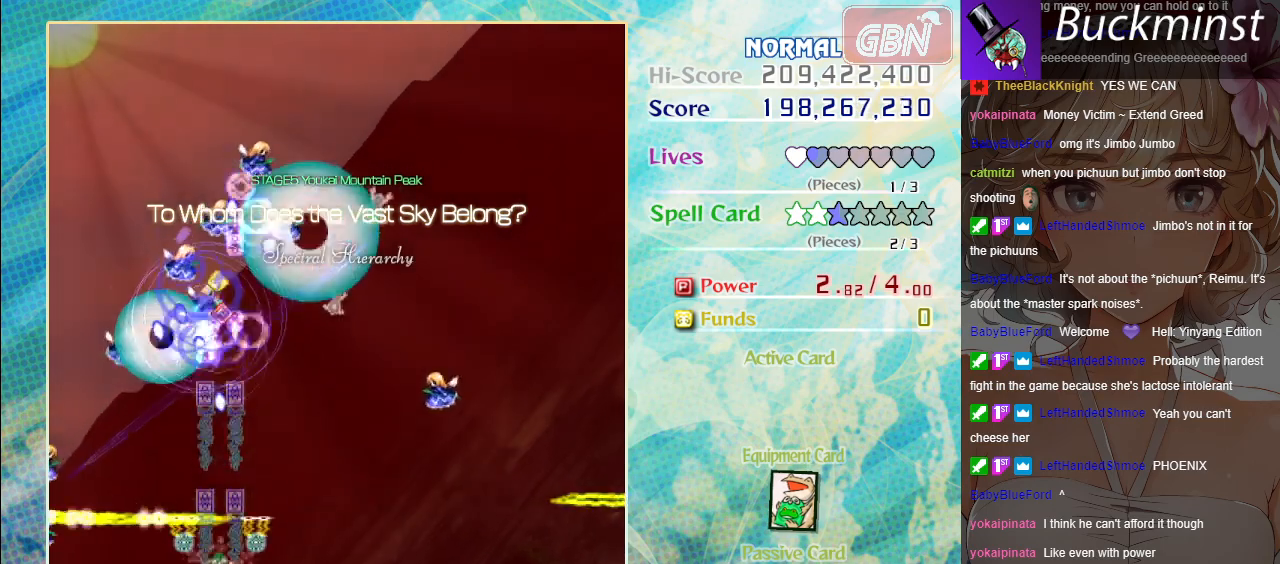
{"buttons": ["A", "X"], "left_stick": "down-right", "events": [[250, "left_stick", "down"], [417, "left_stick", "down-right"]]}
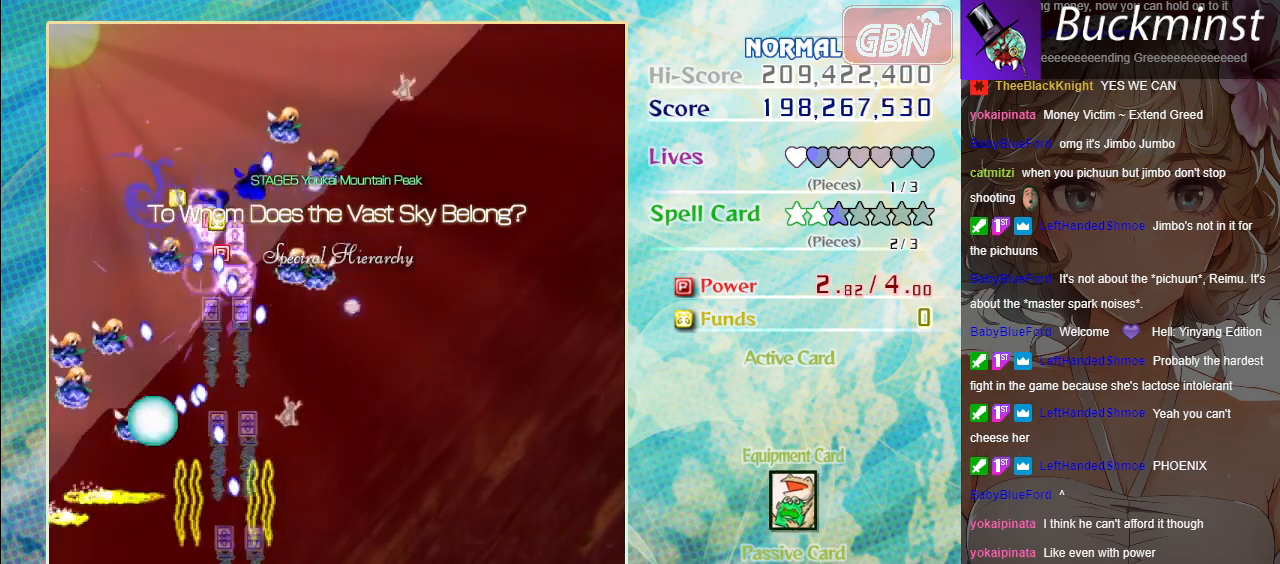
{"buttons": ["A", "X"], "left_stick": "down-right", "events": [[17, "left_stick", "center"], [200, "left_stick", "down-right"], [383, "left_stick", "center"], [500, "left_stick", "down-right"]]}
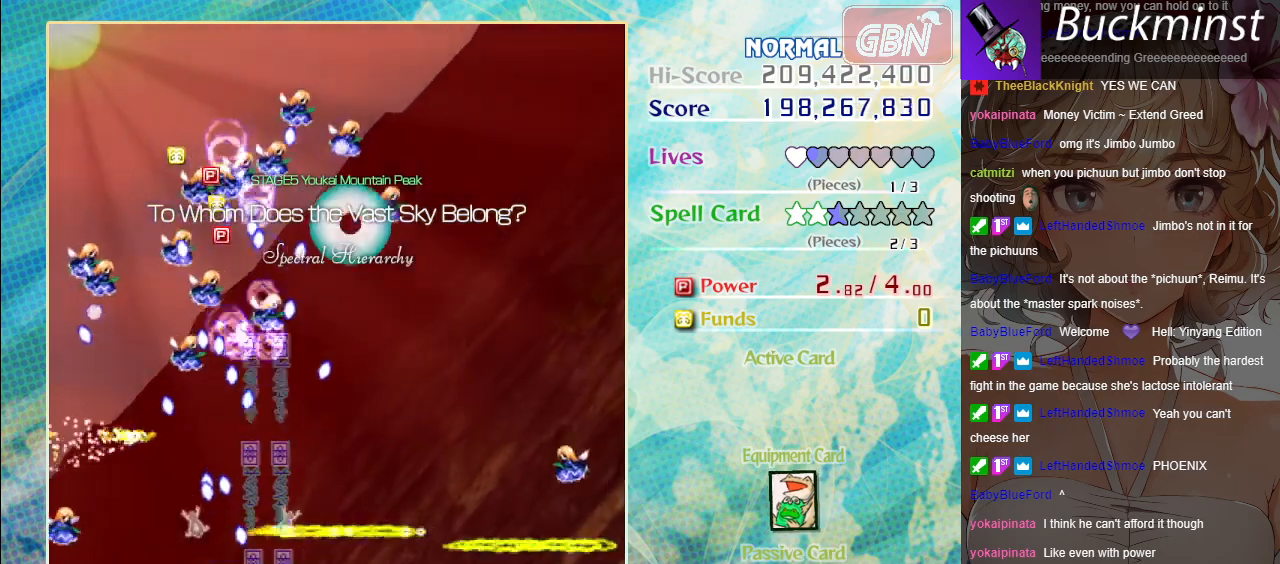
{"buttons": ["A", "X"], "left_stick": "center", "events": [[67, "left_stick", "right"], [167, "left_stick", "up-right"], [367, "left_stick", "center"]]}
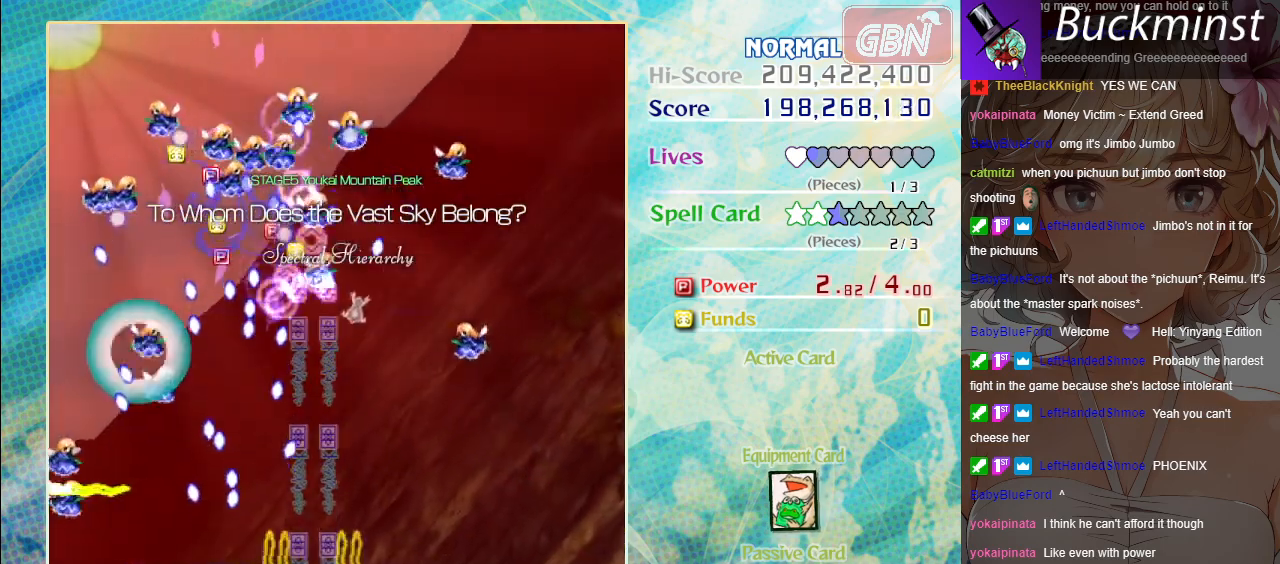
{"buttons": ["A", "X"], "left_stick": "center", "events": []}
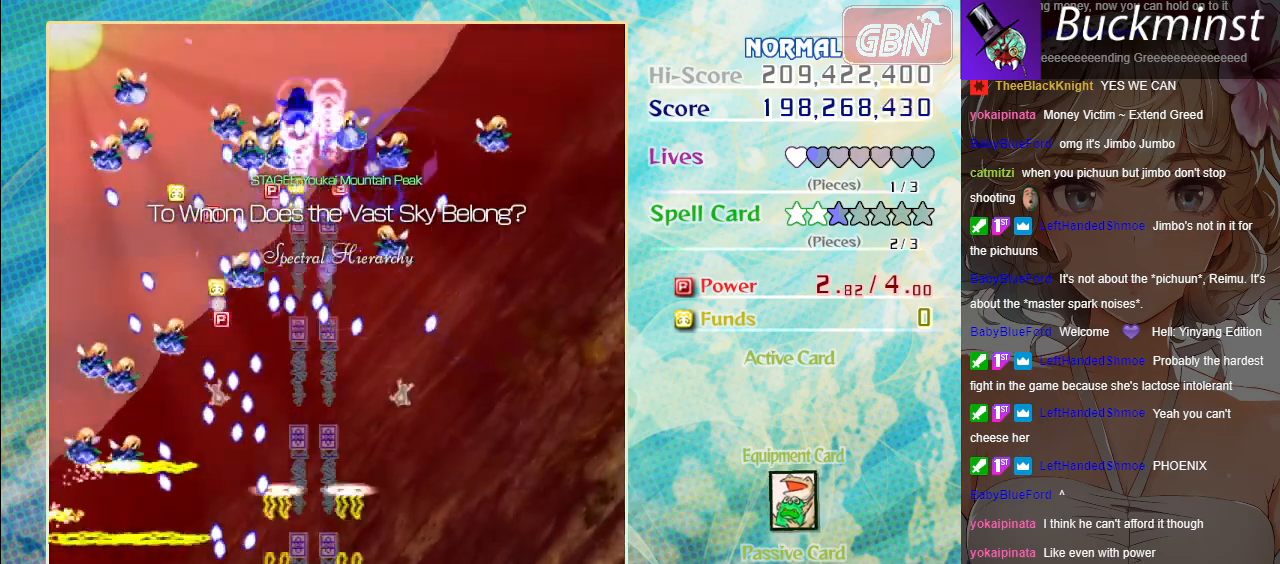
{"buttons": ["A", "X"], "left_stick": "center", "events": []}
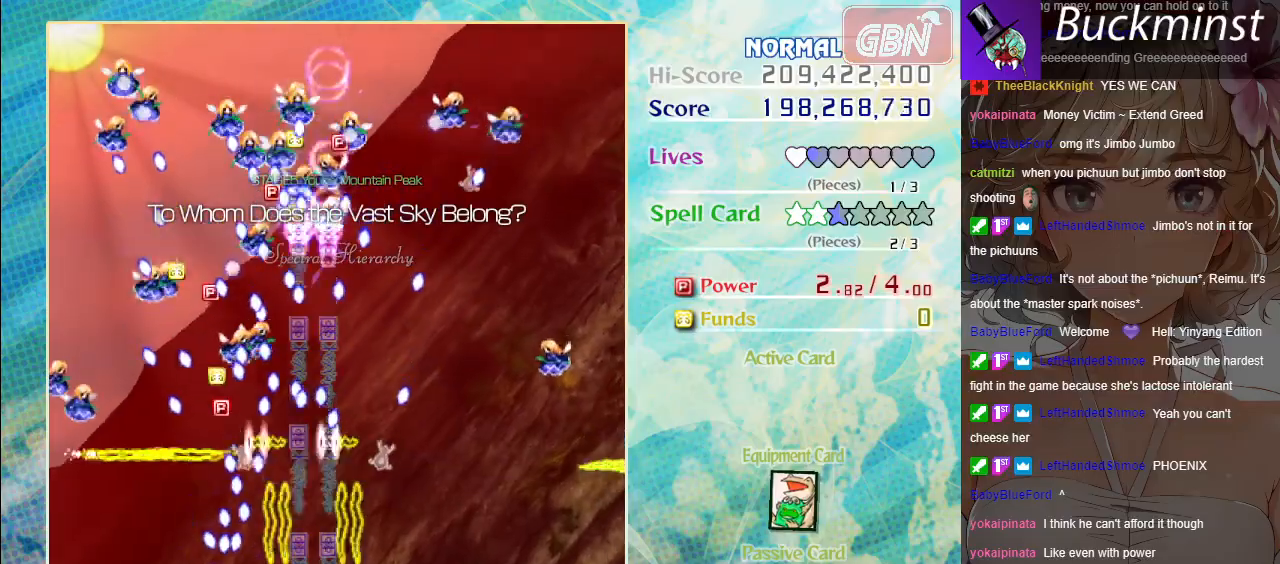
{"buttons": ["A", "X"], "left_stick": "up", "events": [[417, "left_stick", "up"]]}
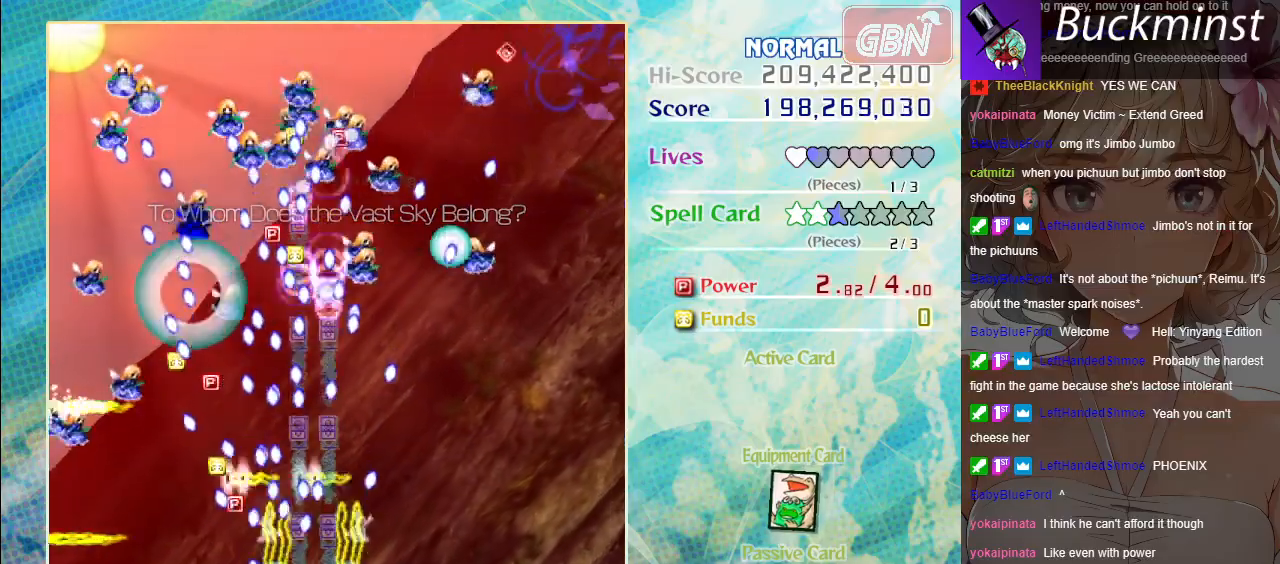
{"buttons": ["A", "X"], "left_stick": "down-right", "events": [[33, "left_stick", "center"], [233, "left_stick", "down-right"]]}
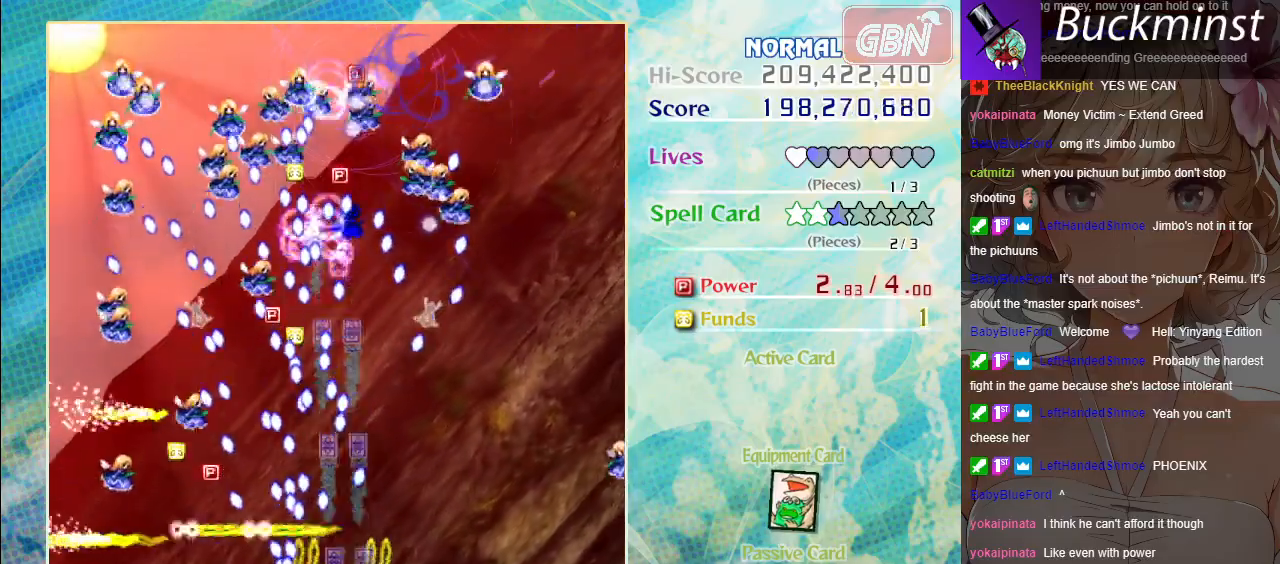
{"buttons": ["A", "X"], "left_stick": "center", "events": [[67, "left_stick", "up"], [300, "left_stick", "down-right"], [417, "left_stick", "center"]]}
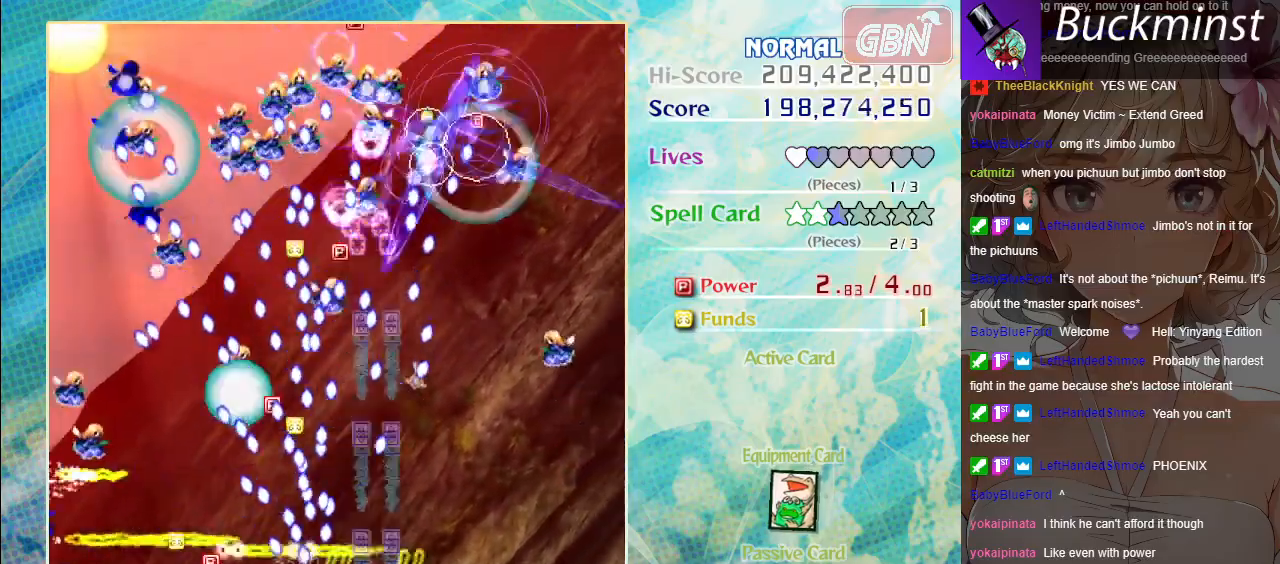
{"buttons": ["A", "X"], "left_stick": "center", "events": [[133, "left_stick", "down-right"], [183, "left_stick", "center"], [333, "left_stick", "up-left"], [450, "left_stick", "center"]]}
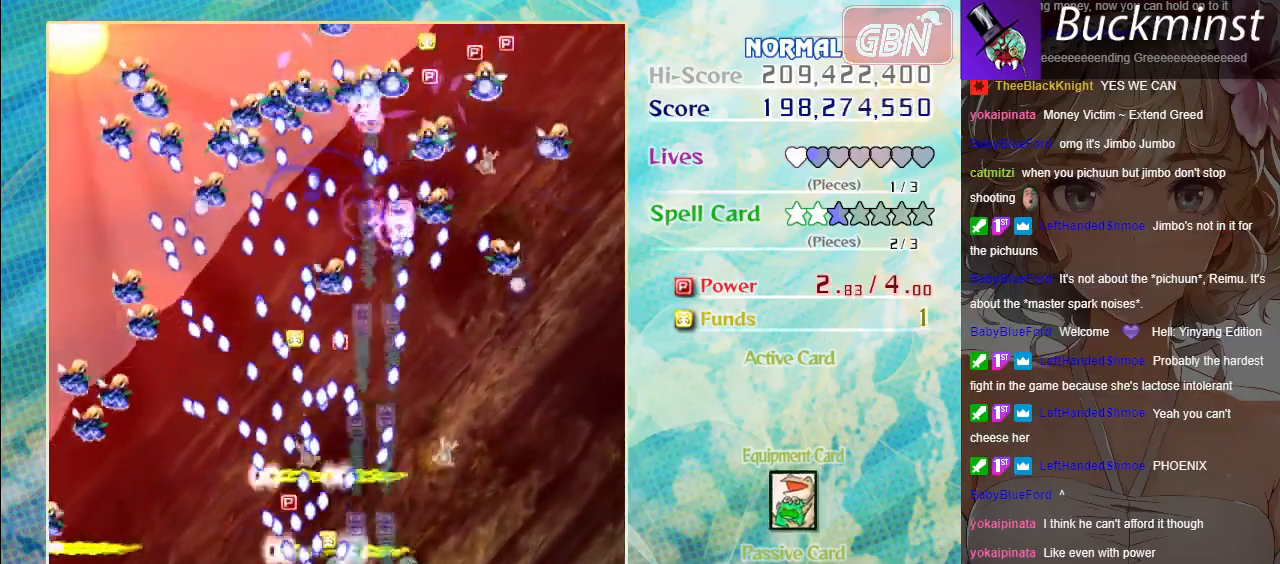
{"buttons": ["A", "X"], "left_stick": "center", "events": [[183, "left_stick", "right"], [317, "left_stick", "up"], [467, "left_stick", "center"]]}
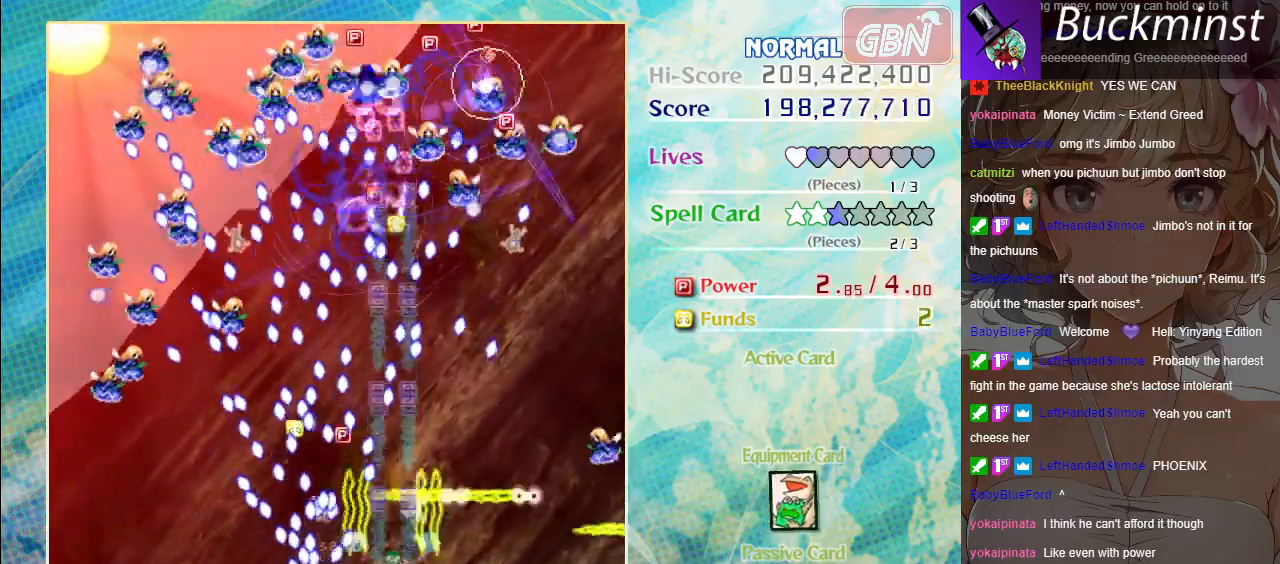
{"buttons": ["A", "X"], "left_stick": "center", "events": [[250, "left_stick", "right"], [400, "left_stick", "center"]]}
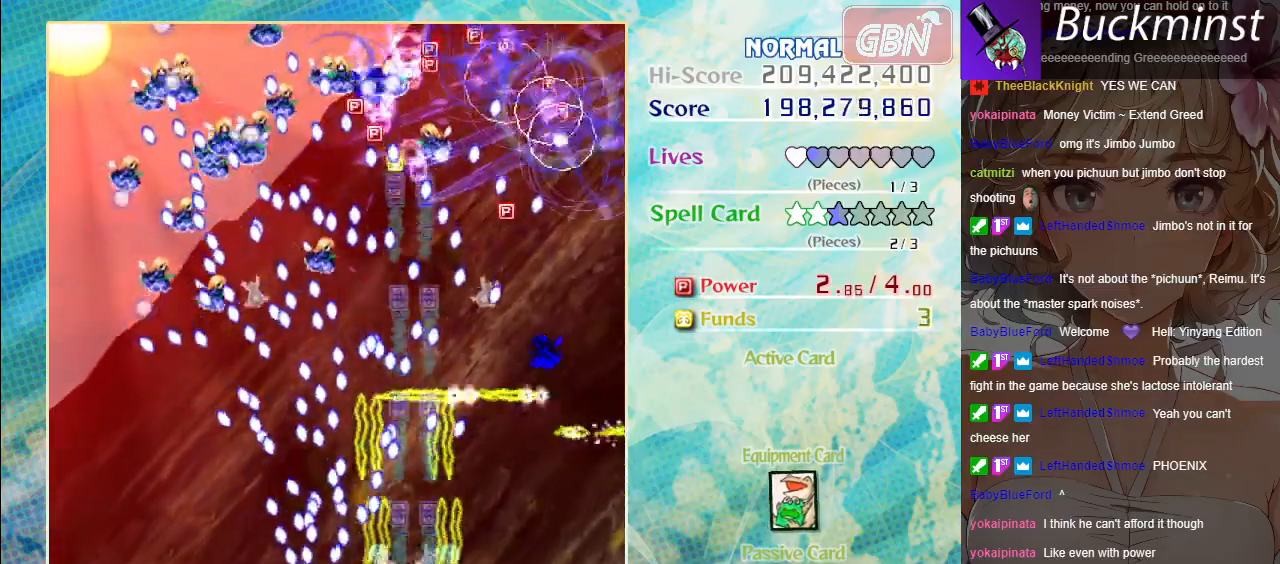
{"buttons": ["A", "X"], "left_stick": "down-right", "events": [[450, "left_stick", "down-right"]]}
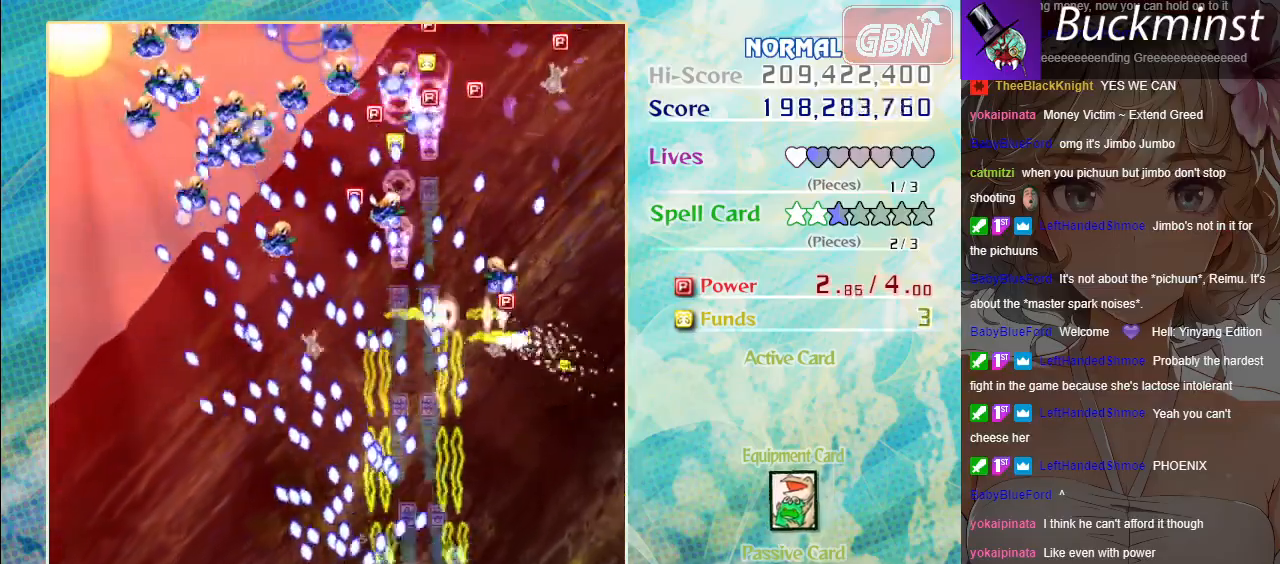
{"buttons": ["A", "X"], "left_stick": "up-right", "events": [[67, "left_stick", "center"], [333, "left_stick", "up-right"]]}
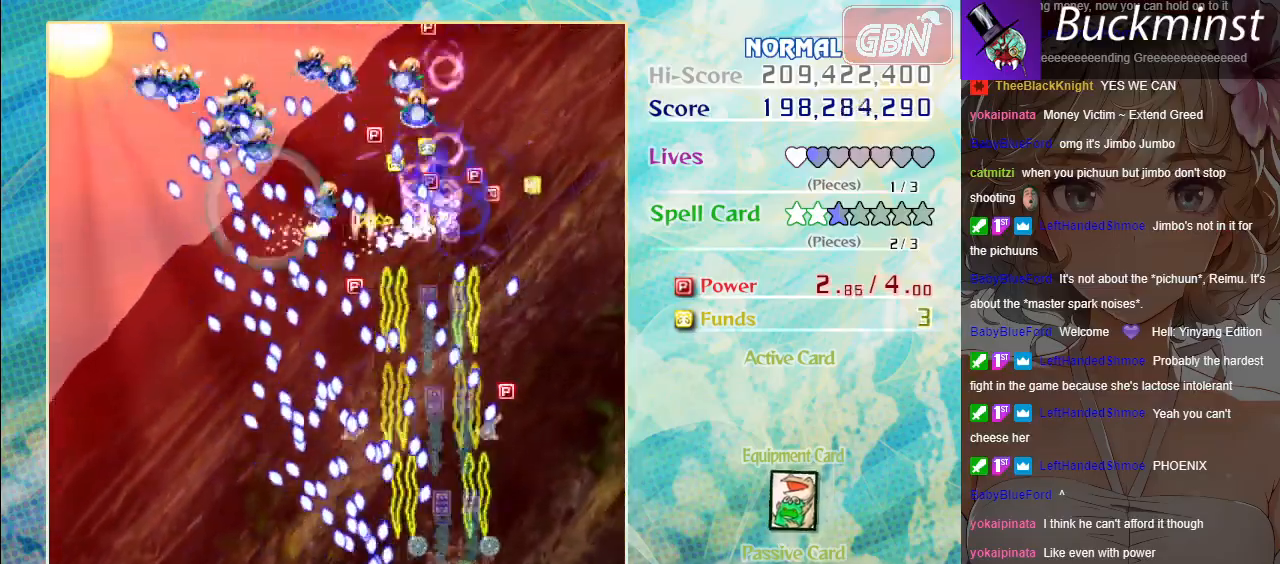
{"buttons": ["A", "X"], "left_stick": "center", "events": [[33, "left_stick", "center"], [267, "left_stick", "down-right"], [417, "left_stick", "center"]]}
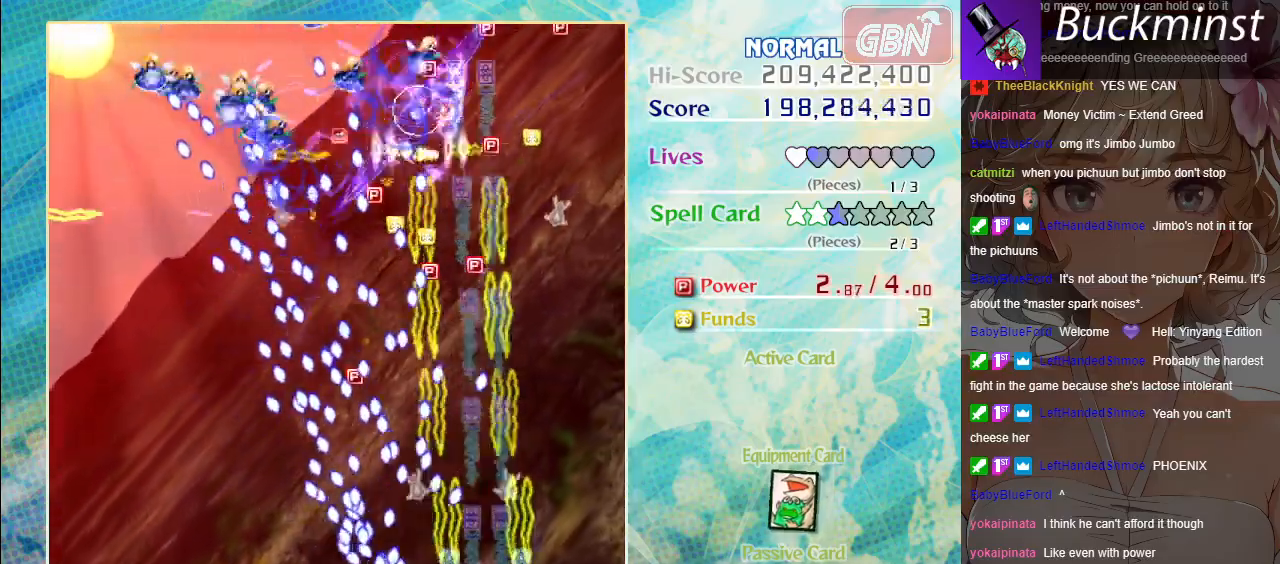
{"buttons": ["A", "X"], "left_stick": "up-left", "events": [[167, "left_stick", "up"], [433, "left_stick", "up-left"]]}
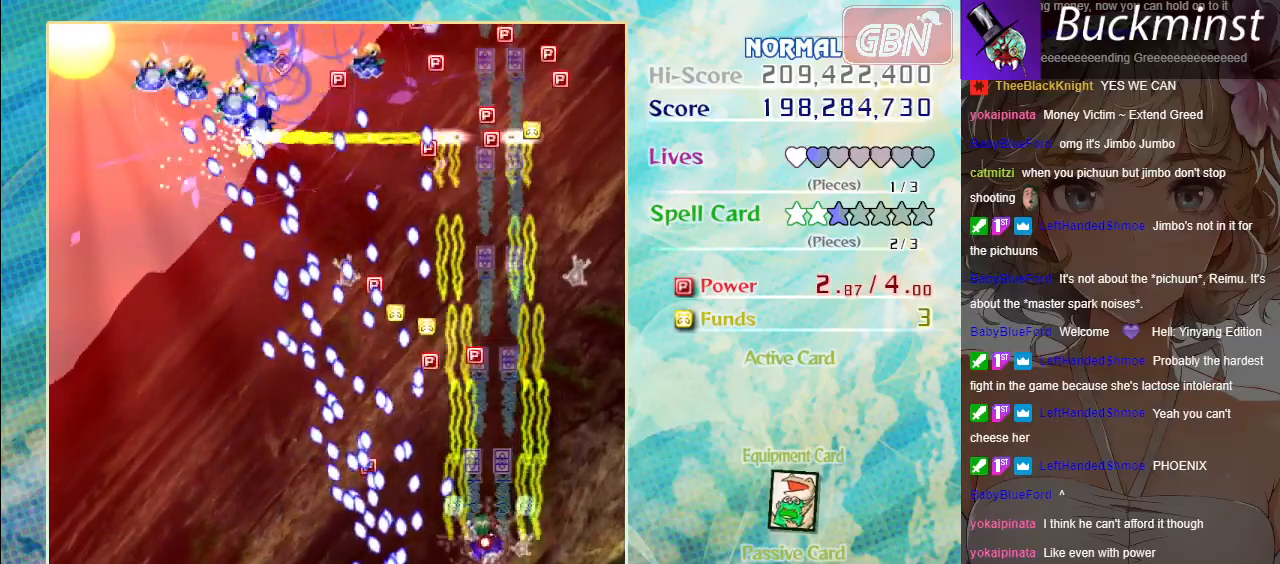
{"buttons": ["A", "X"], "left_stick": "up-left", "events": [[33, "left_stick", "up"], [483, "left_stick", "up-left"]]}
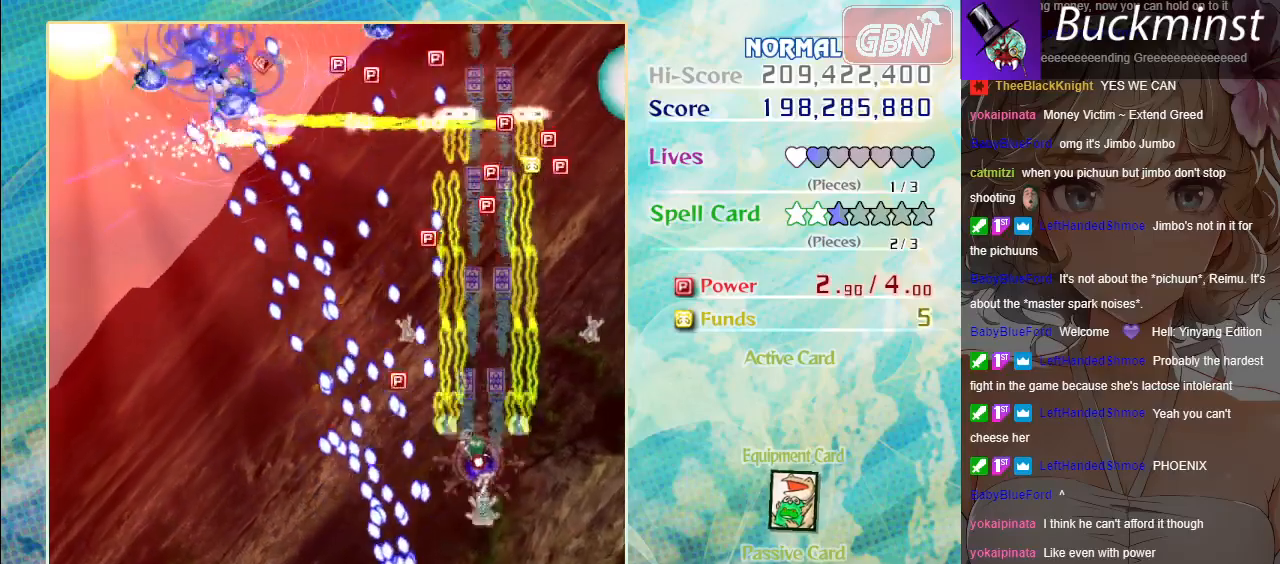
{"buttons": ["A", "X"], "left_stick": "up", "events": [[183, "left_stick", "up"], [333, "left_stick", "up-right"], [467, "left_stick", "up"]]}
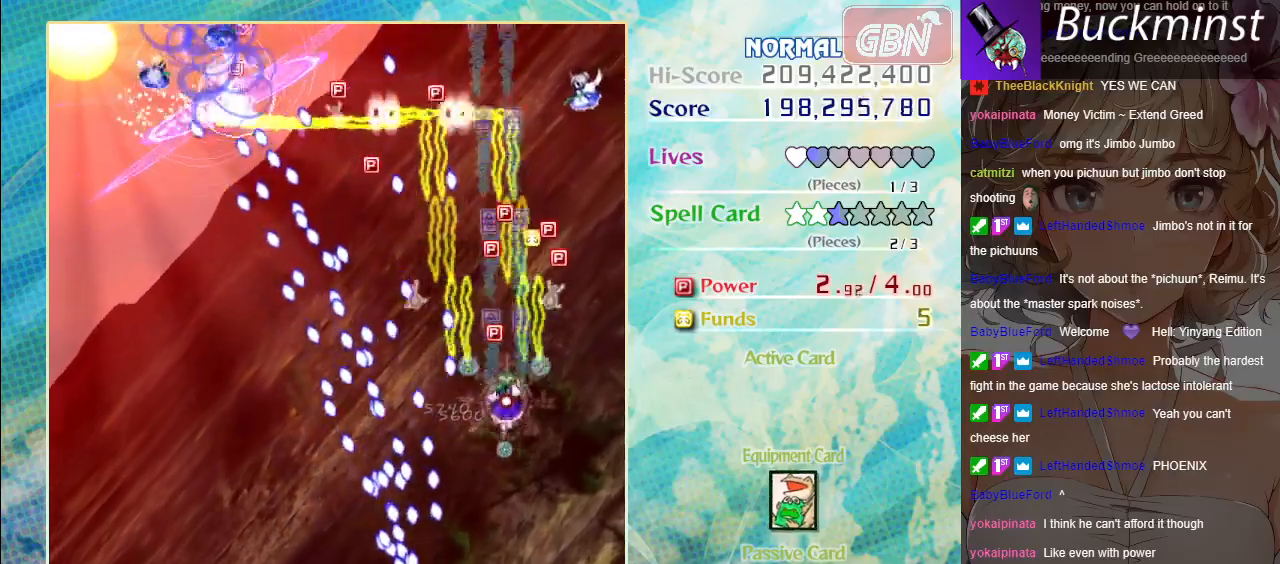
{"buttons": ["A", "X"], "left_stick": "up", "events": [[183, "left_stick", "center"], [333, "left_stick", "up"]]}
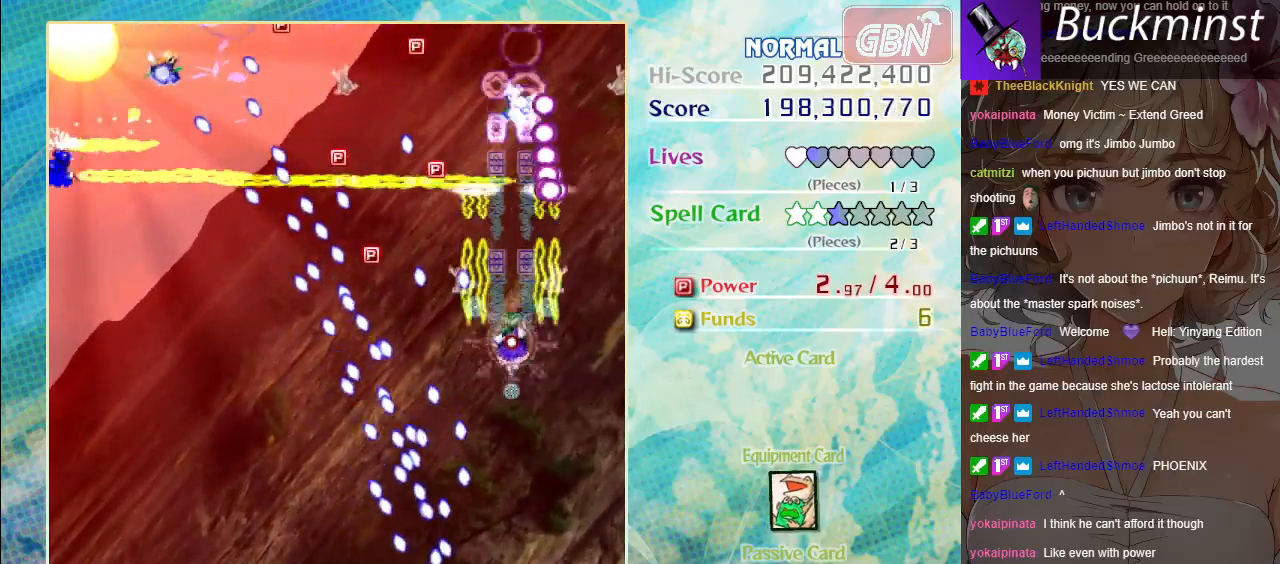
{"buttons": ["A", "X"], "left_stick": "down", "events": [[83, "left_stick", "center"], [200, "left_stick", "up"], [367, "left_stick", "center"], [433, "left_stick", "left"], [500, "left_stick", "down"]]}
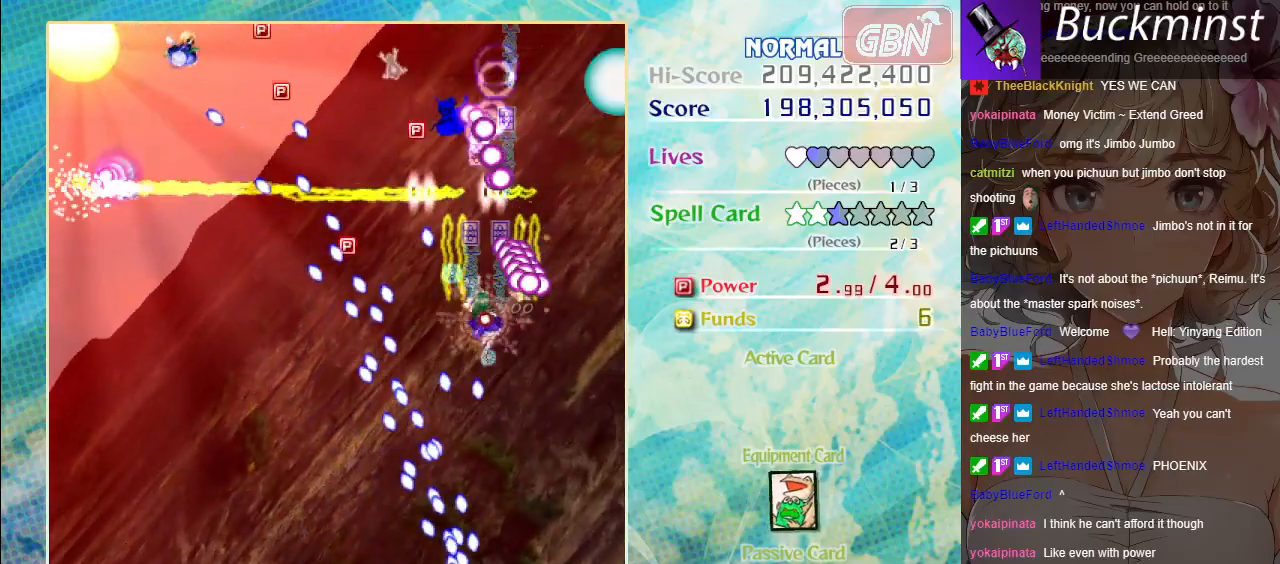
{"buttons": ["A", "X"], "left_stick": "up", "events": [[183, "left_stick", "left"], [367, "left_stick", "up"]]}
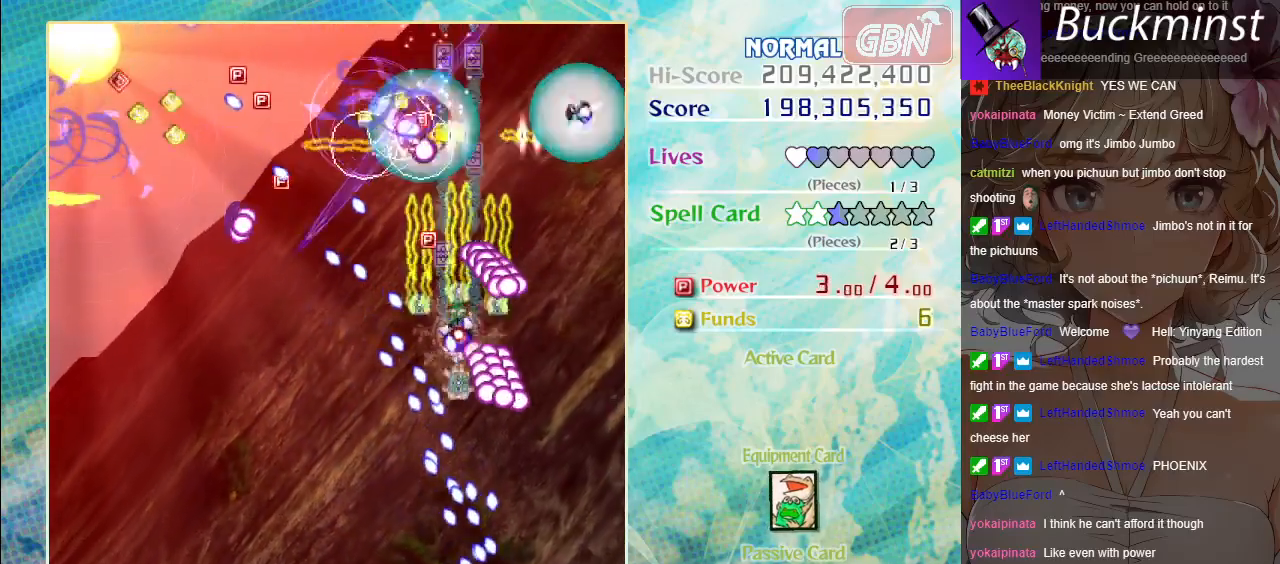
{"buttons": ["A", "X"], "left_stick": "down", "events": [[117, "left_stick", "center"], [467, "left_stick", "down"]]}
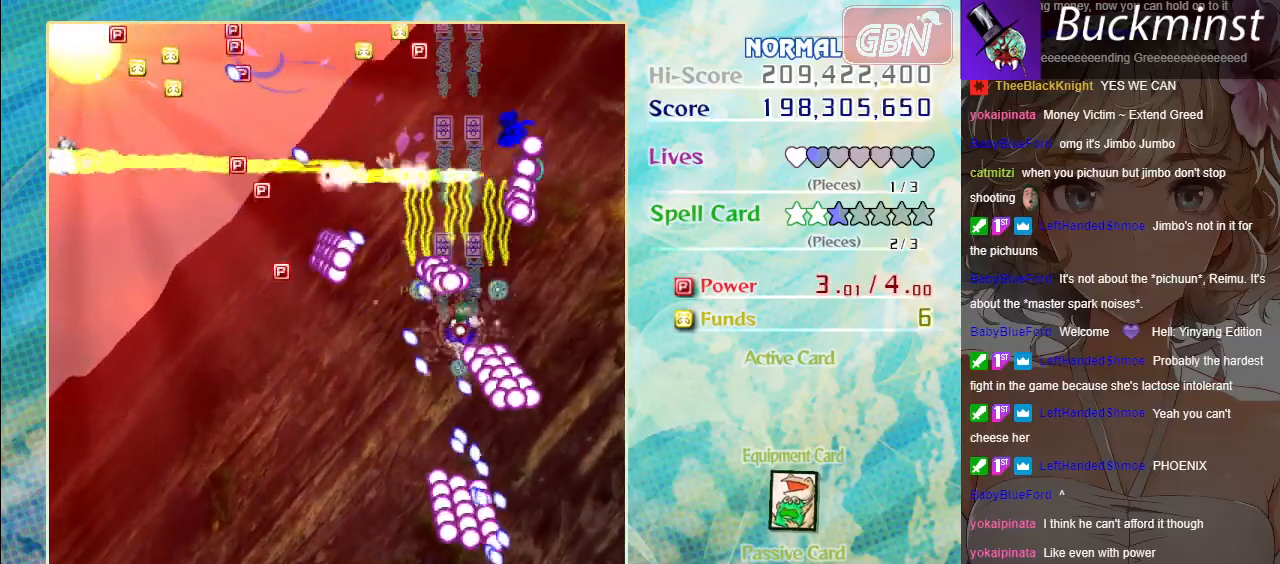
{"buttons": ["A", "X"], "left_stick": "down-right", "events": [[100, "left_stick", "down-right"], [267, "left_stick", "right"], [467, "left_stick", "down-right"]]}